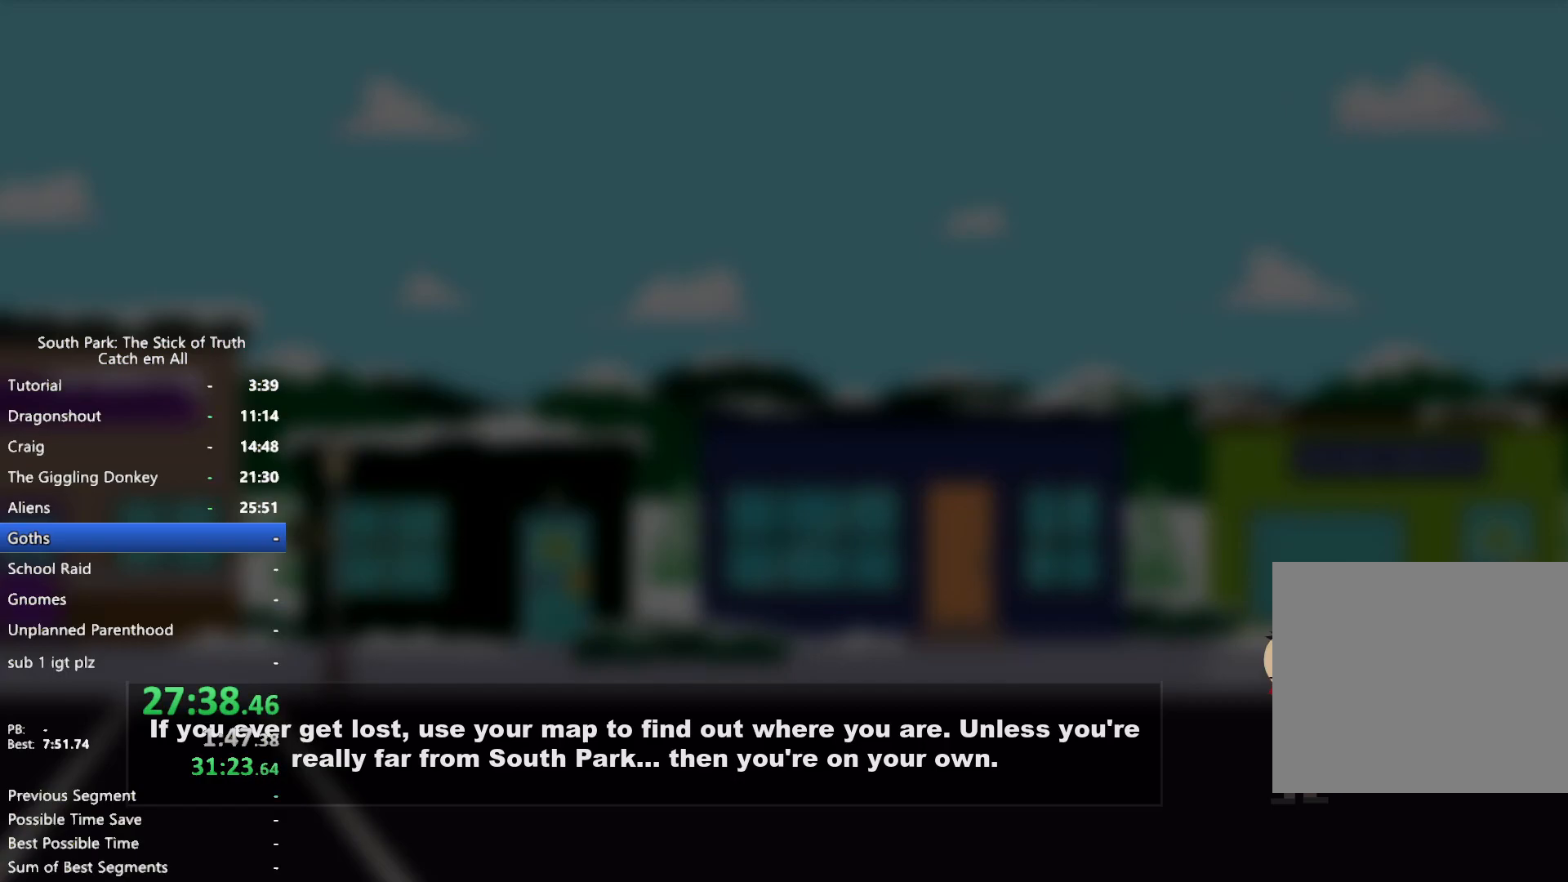
Gameplay with a controller (Xbox layout); each line is a JSON object with the inputs held at the frame after it (dt_ms = milliseconds from this image to that frame). "button_events" lists button changes between this image and that frame as [ms after this image, input, new state], when the widget could be followed in between (sticks are given only as held states). Not read: HOME L3 R3.
{"dt_ms": 500, "buttons": [], "left_stick": "center", "right_stick": "center", "button_events": []}
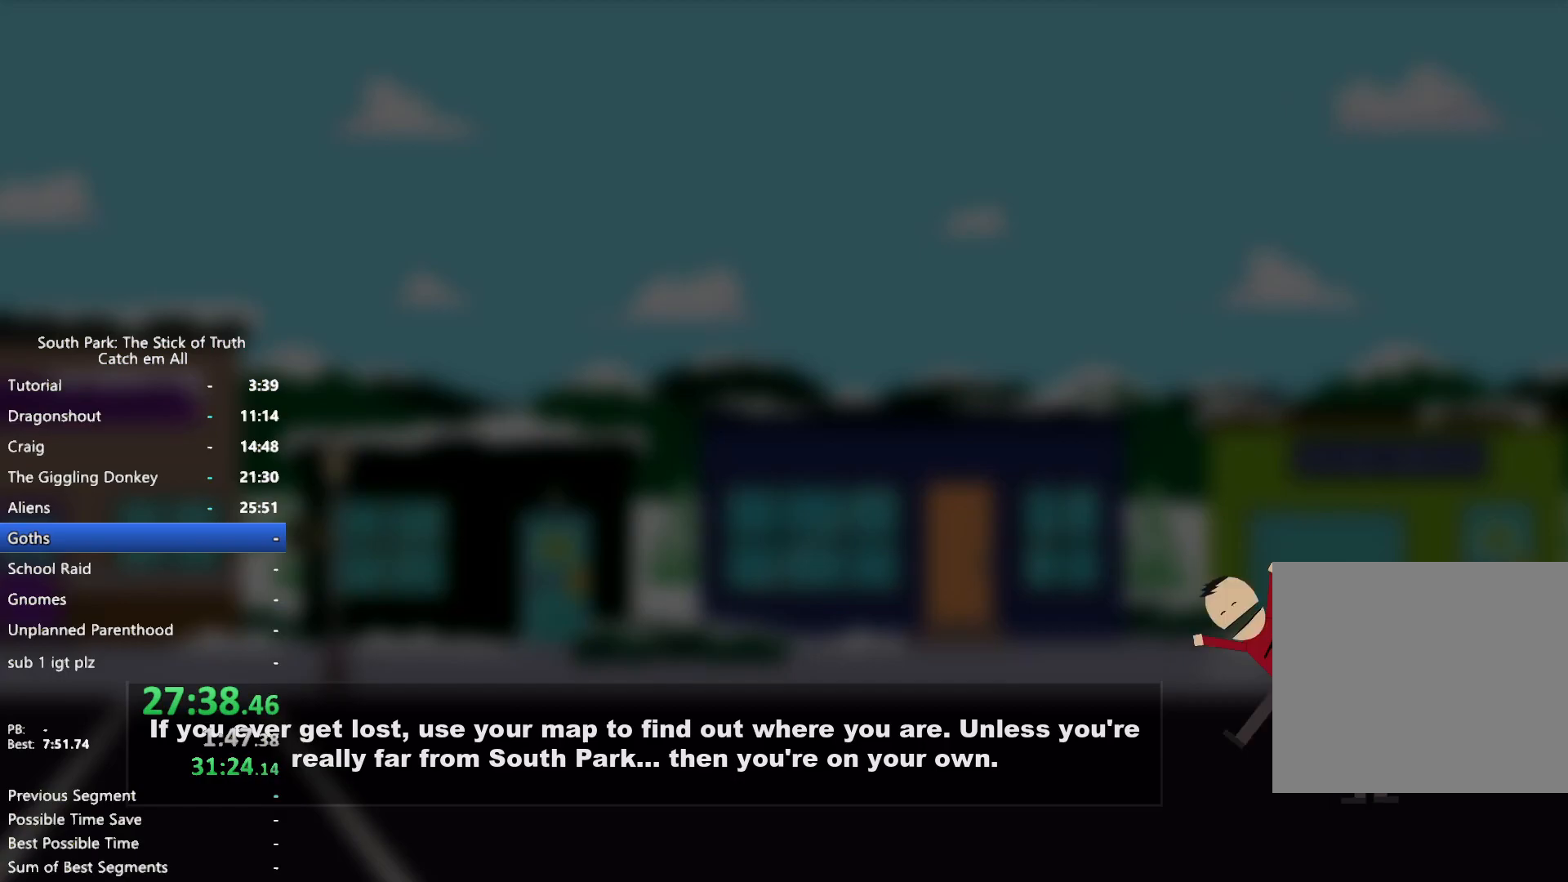
{"dt_ms": 500, "buttons": [], "left_stick": "center", "right_stick": "center", "button_events": []}
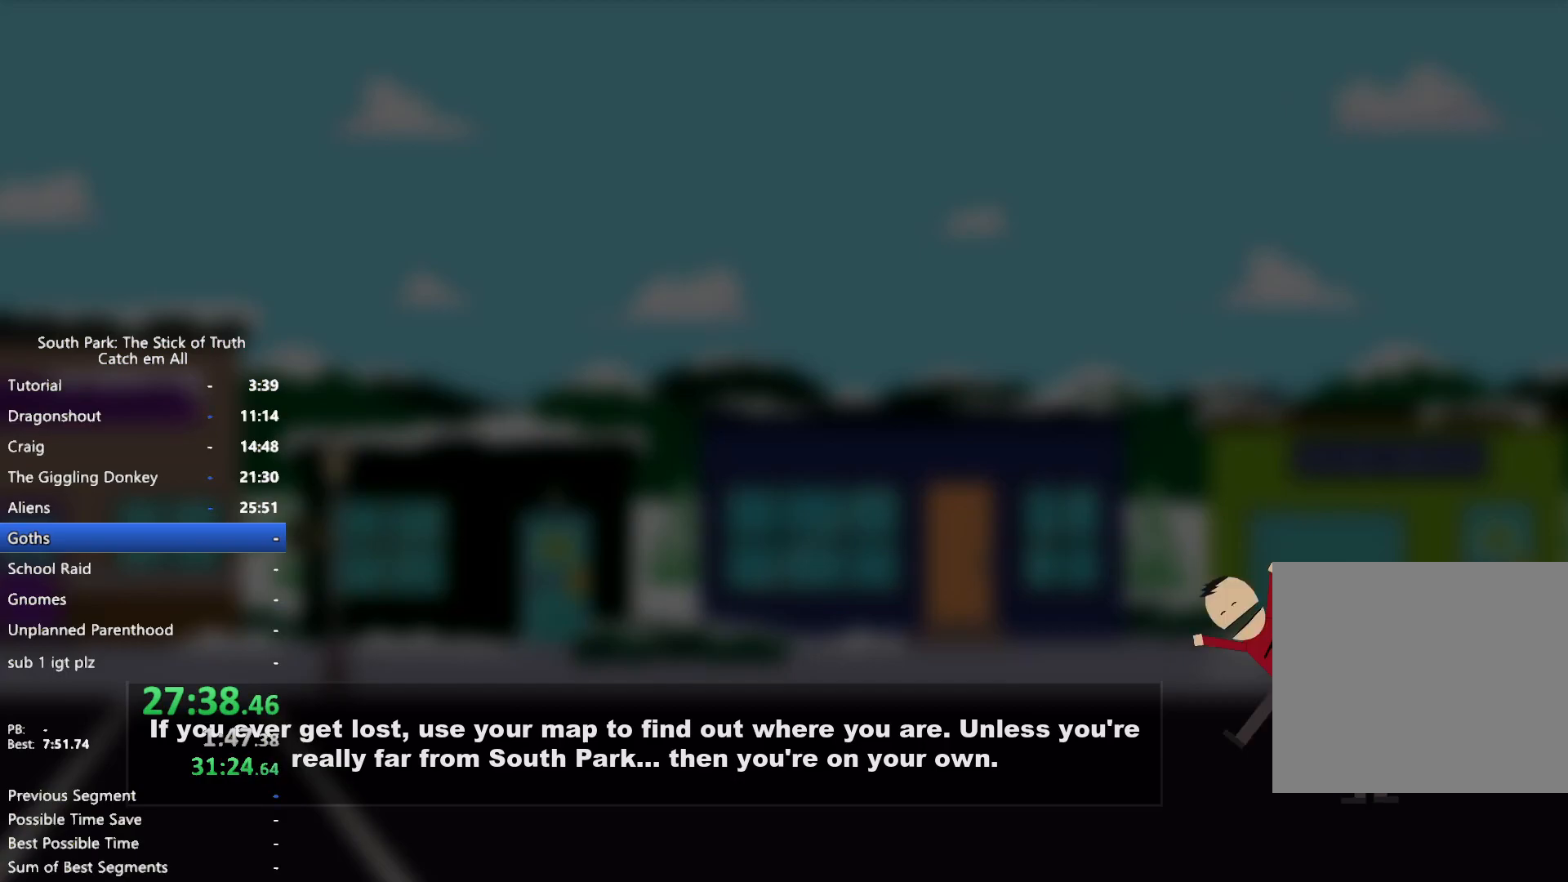
{"dt_ms": 500, "buttons": [], "left_stick": "center", "right_stick": "center", "button_events": []}
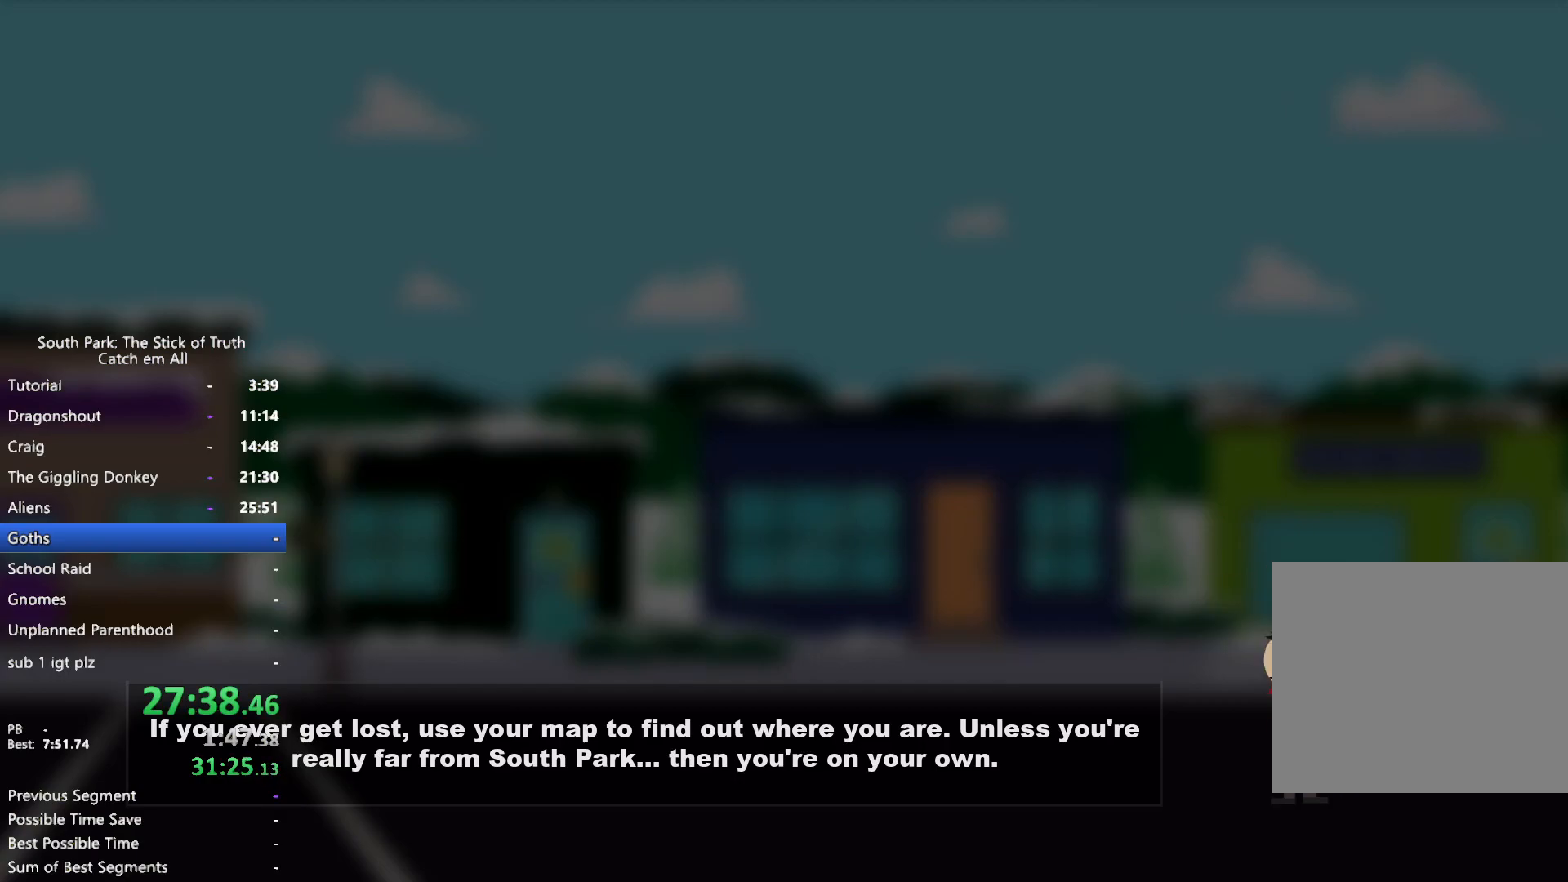
{"dt_ms": 500, "buttons": [], "left_stick": "center", "right_stick": "center", "button_events": []}
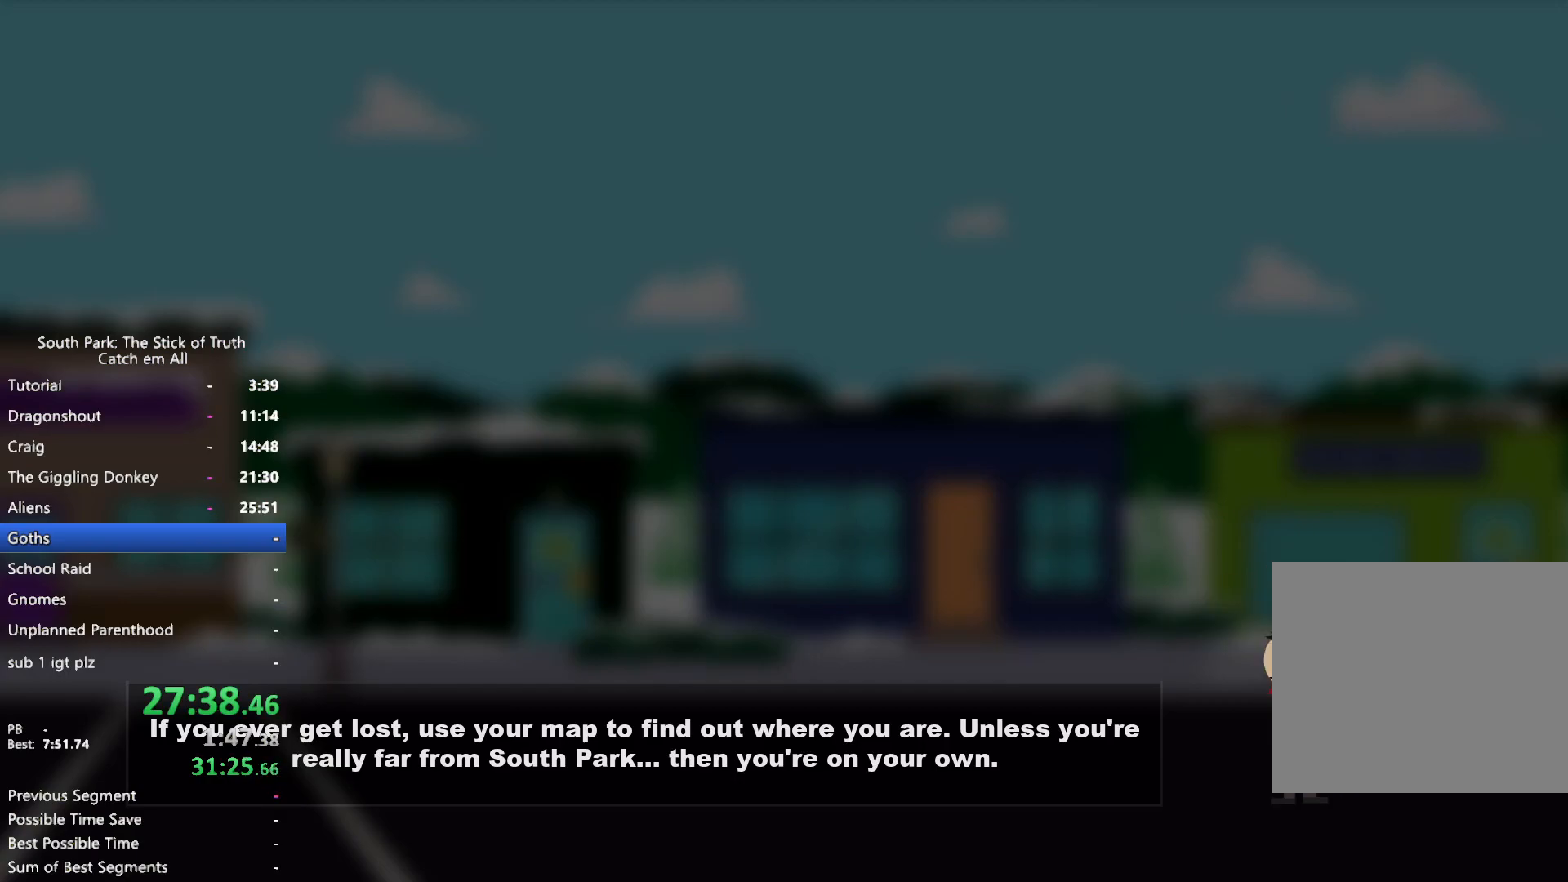
{"dt_ms": 500, "buttons": ["B"], "left_stick": "right", "right_stick": "center", "button_events": [[100, "B", "down"]]}
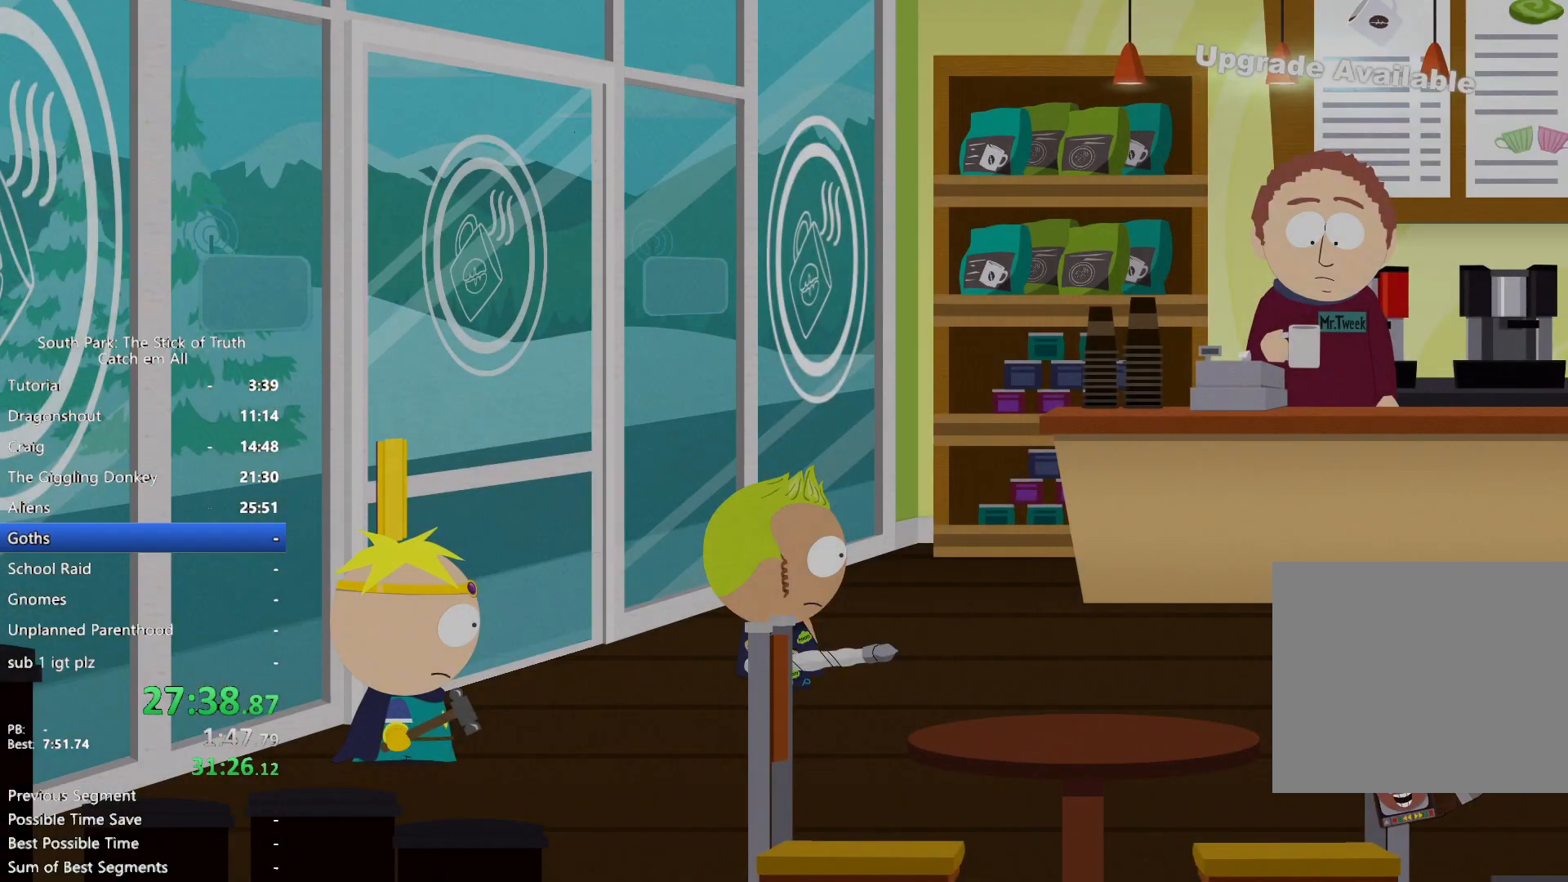
{"dt_ms": 500, "buttons": ["B"], "left_stick": "up-right", "right_stick": "center", "button_events": []}
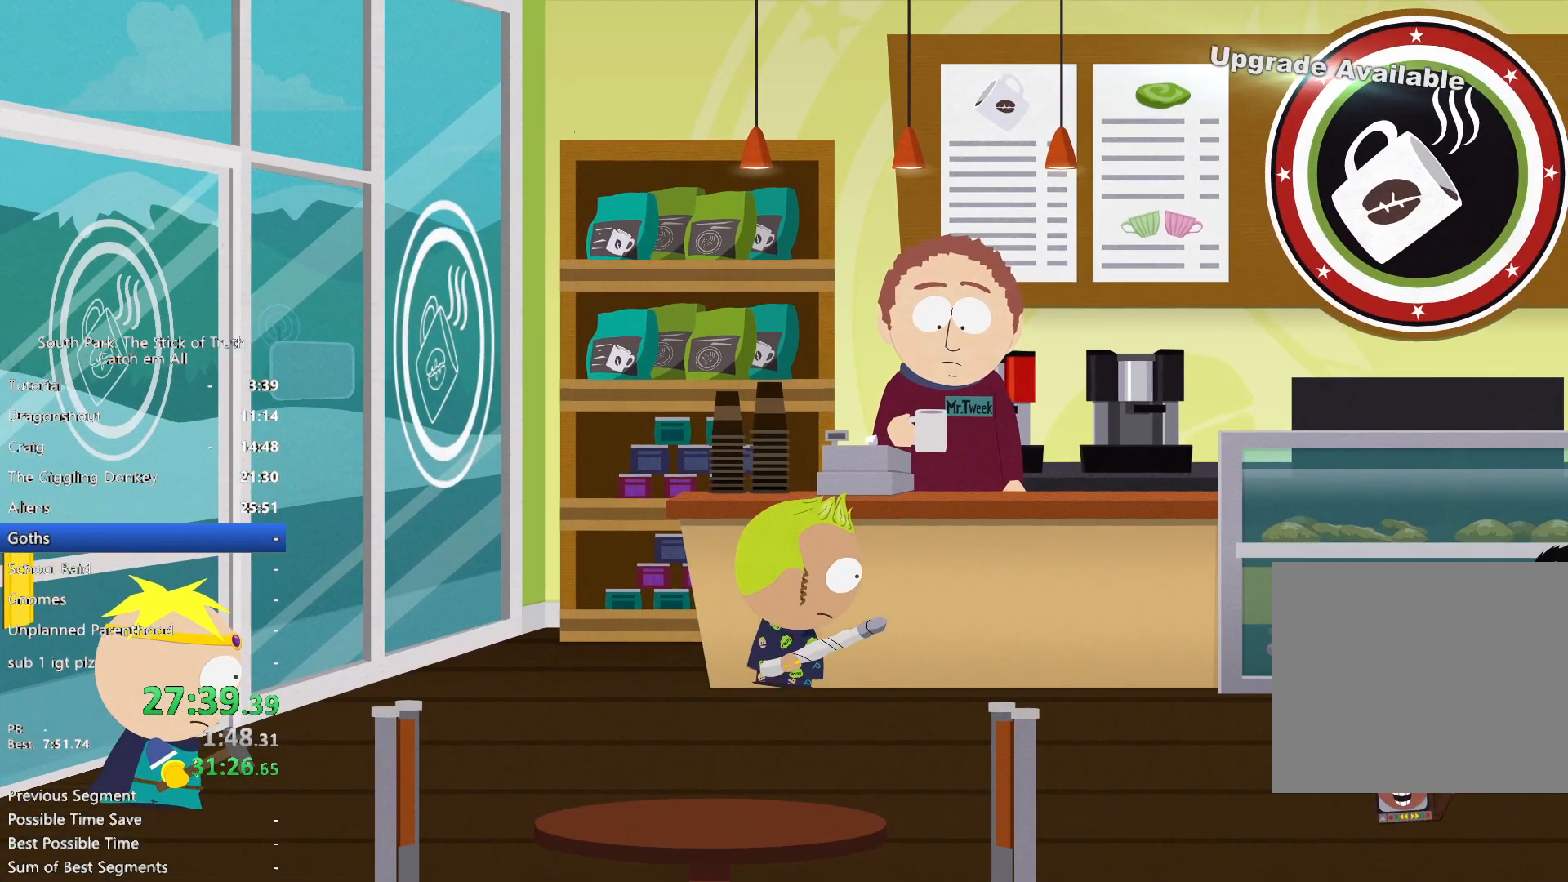
{"dt_ms": 1000, "buttons": ["DPAD_DOWN"], "left_stick": "center", "right_stick": "center"}
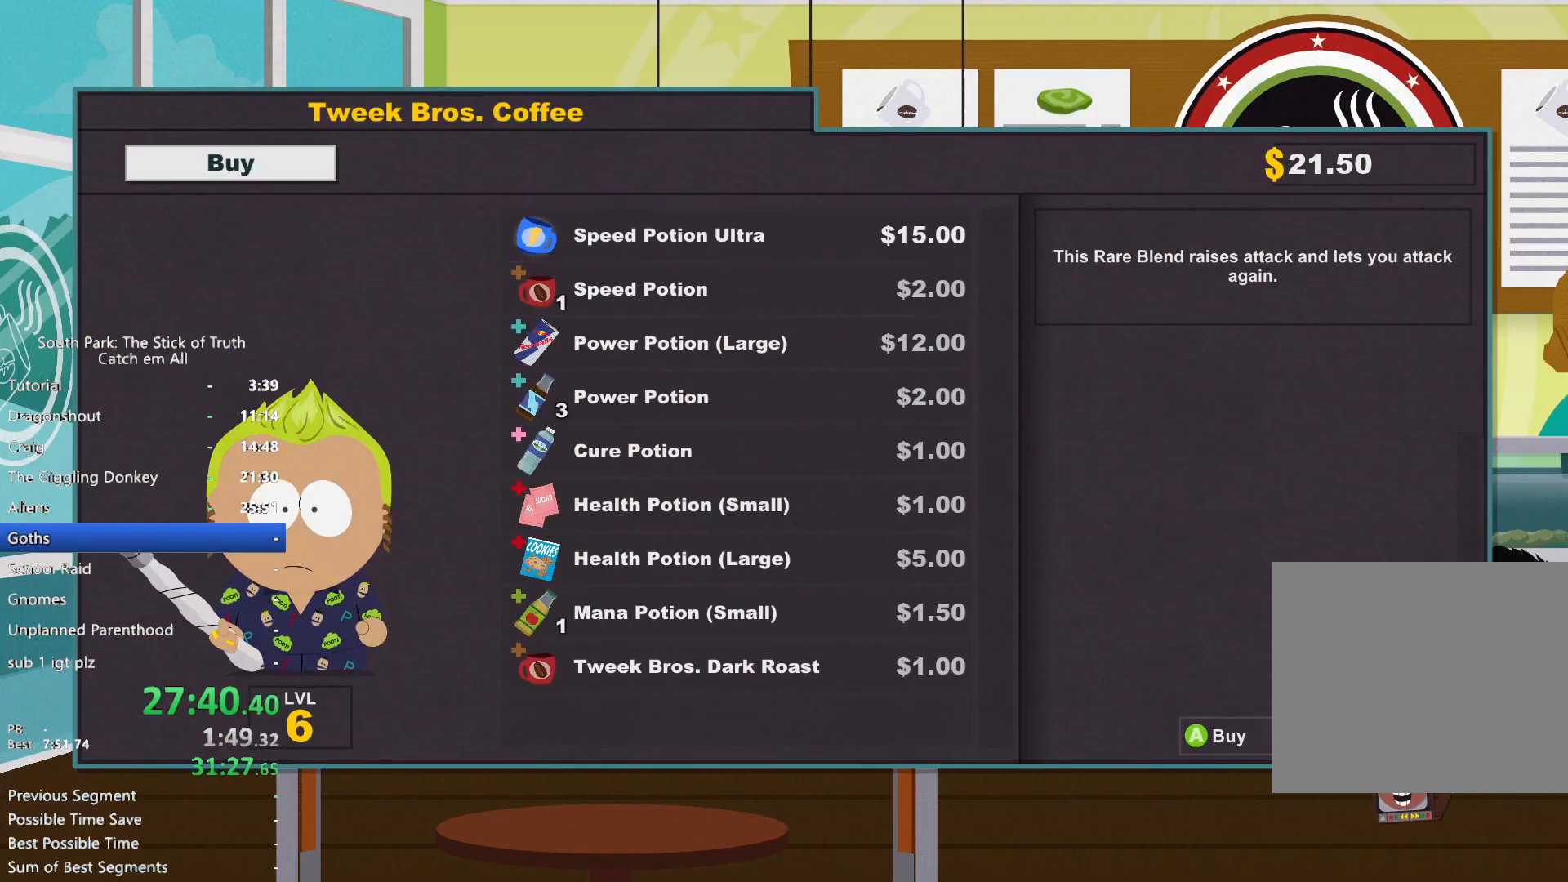
{"dt_ms": 500, "buttons": ["DPAD_DOWN"], "left_stick": "center", "right_stick": "center", "button_events": []}
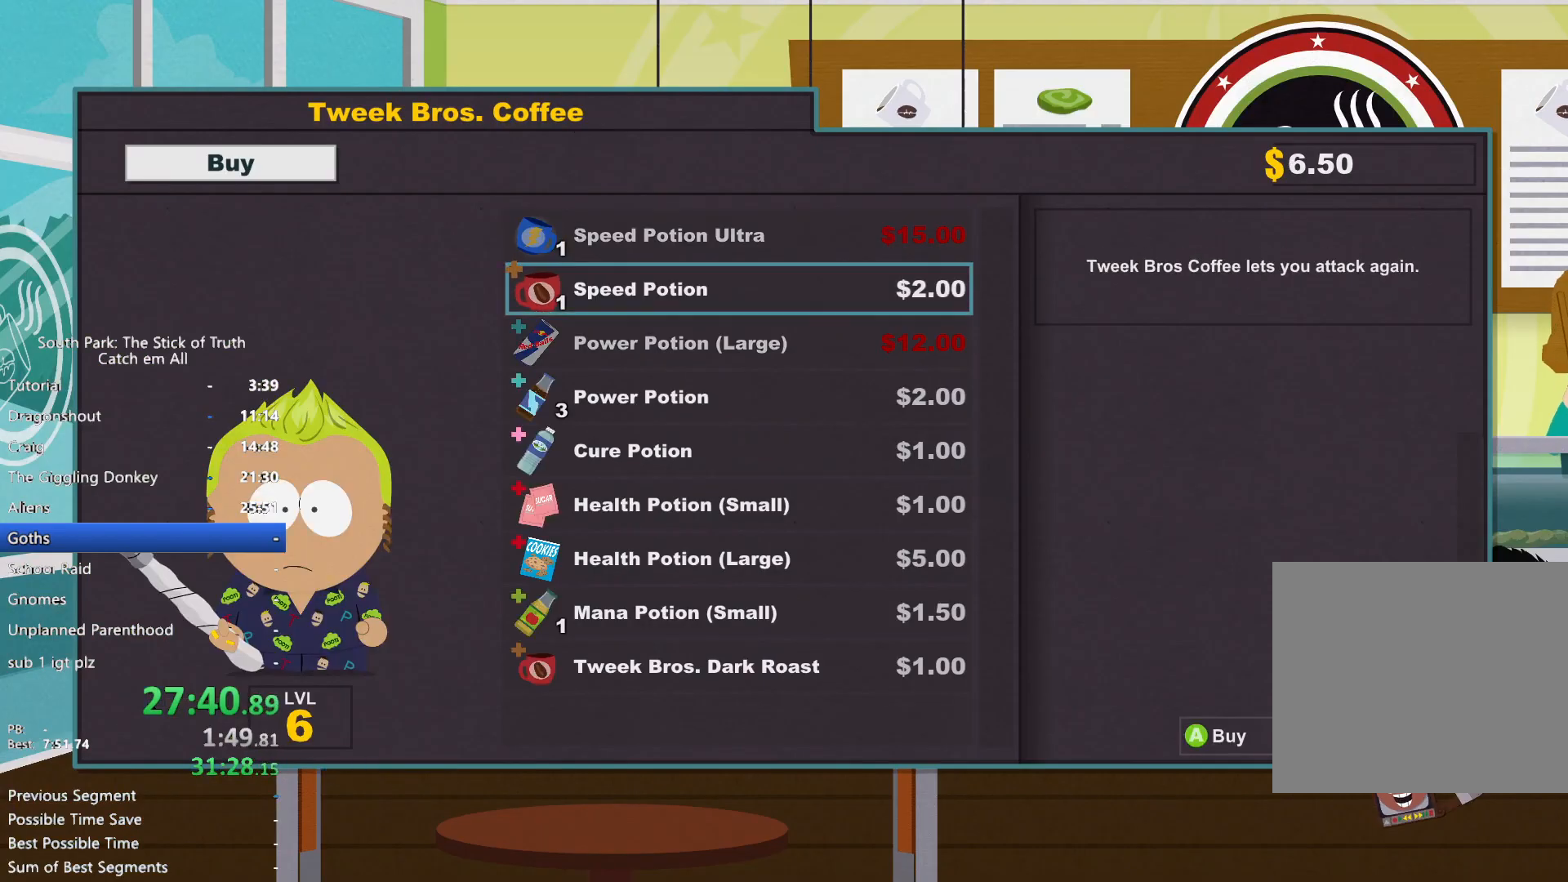
{"dt_ms": 500, "buttons": ["B"], "left_stick": "center", "right_stick": "center", "button_events": [[300, "DPAD_DOWN", "up"], [350, "A", "down"], [400, "A", "up"], [483, "B", "down"]]}
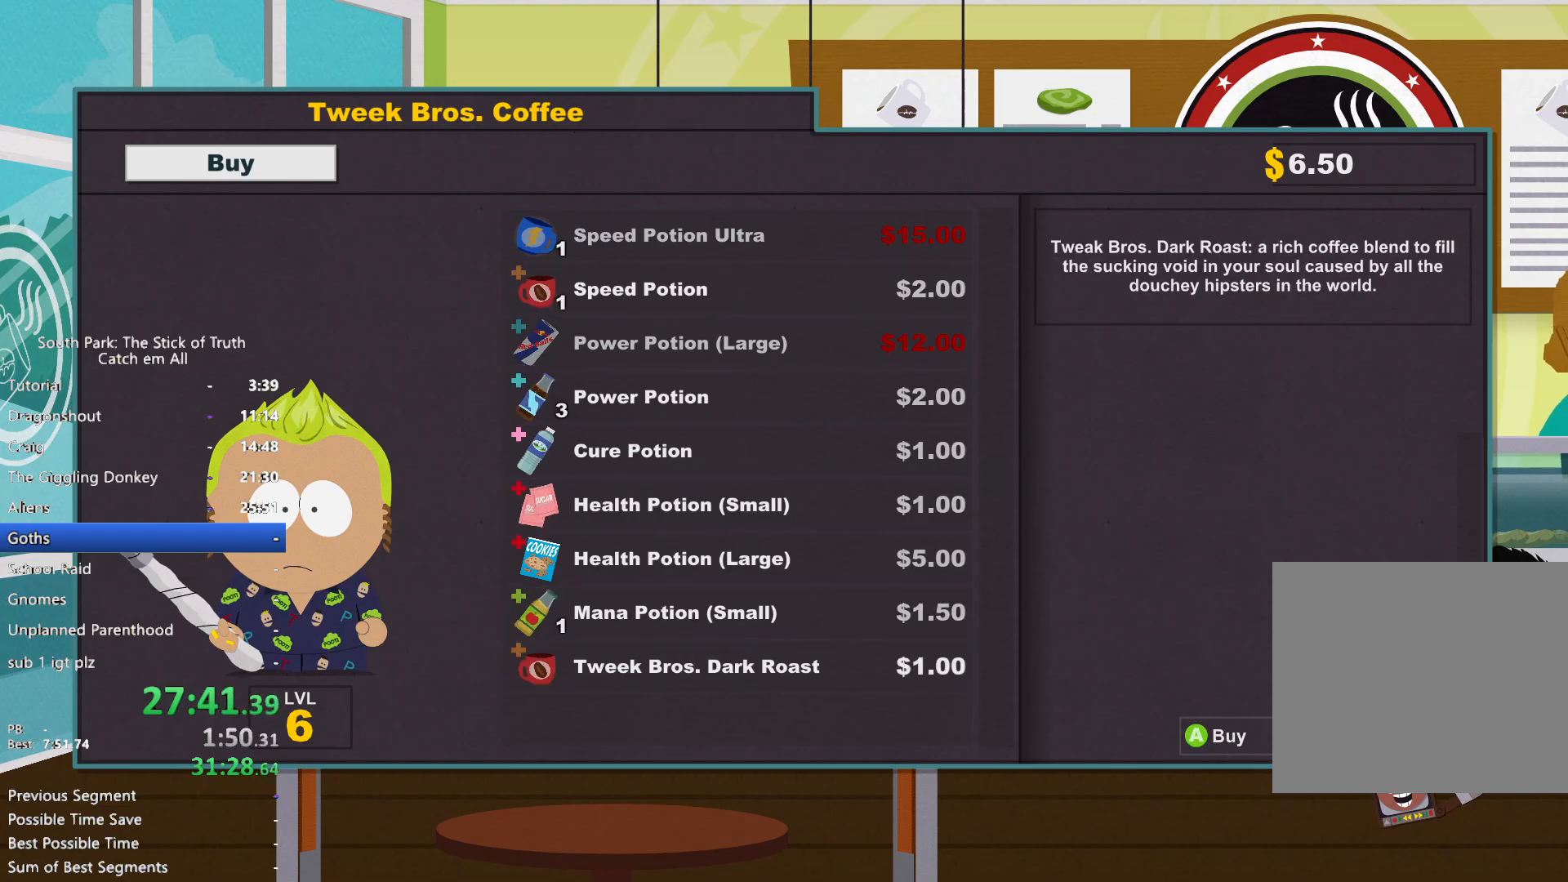
{"dt_ms": 500, "buttons": ["B"], "left_stick": "left", "right_stick": "center", "button_events": [[33, "B", "up"], [117, "B", "down"]]}